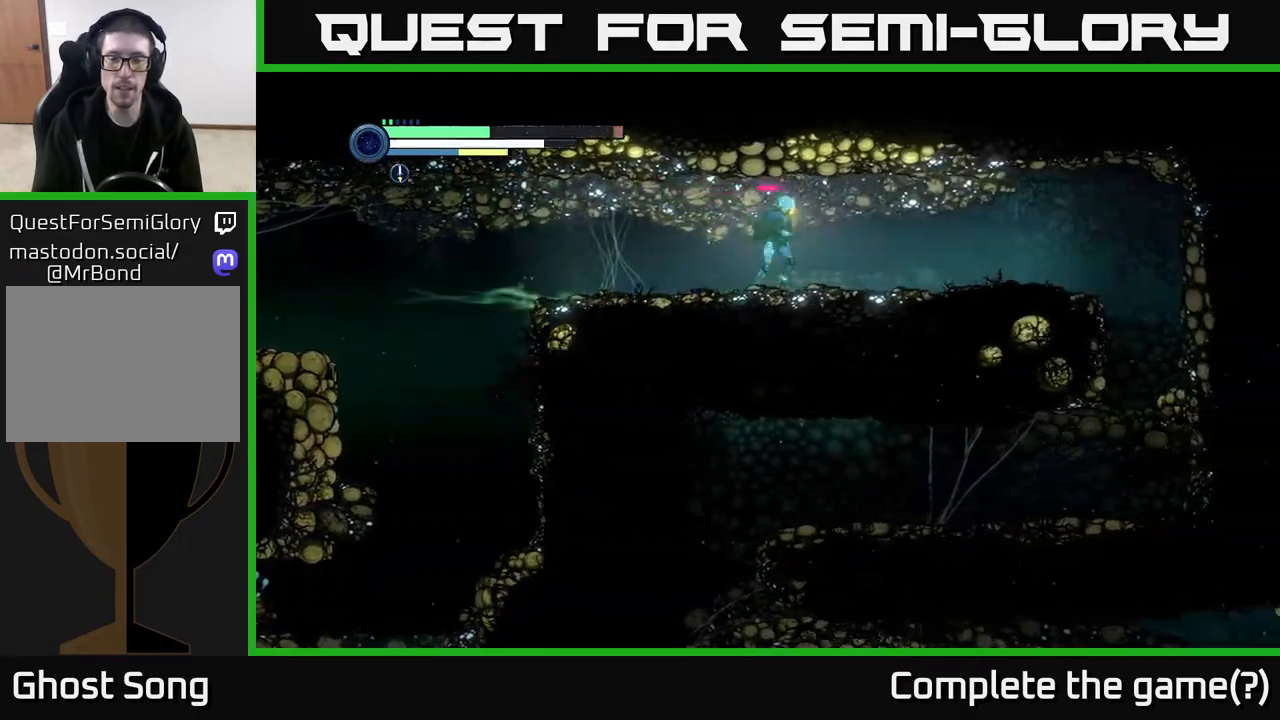
Gameplay with a controller (Xbox layout); each line is a JSON object with the inputs held at the frame after it. "events" lists button and stick changes between this image and that frame as [ms after this image, input, new state], when the widget could be followed in between.
{"buttons": ["R2"], "left_stick": "right", "right_stick": "center", "events": []}
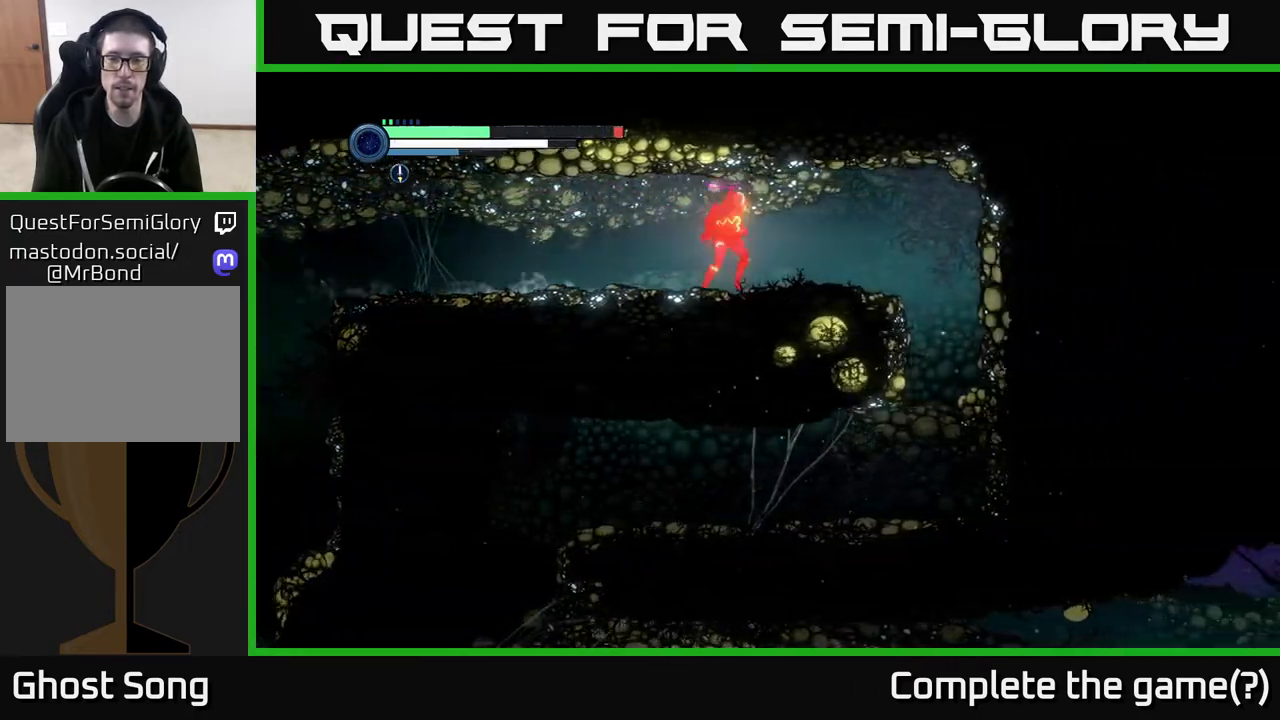
{"buttons": ["R2"], "left_stick": "right", "right_stick": "center", "events": []}
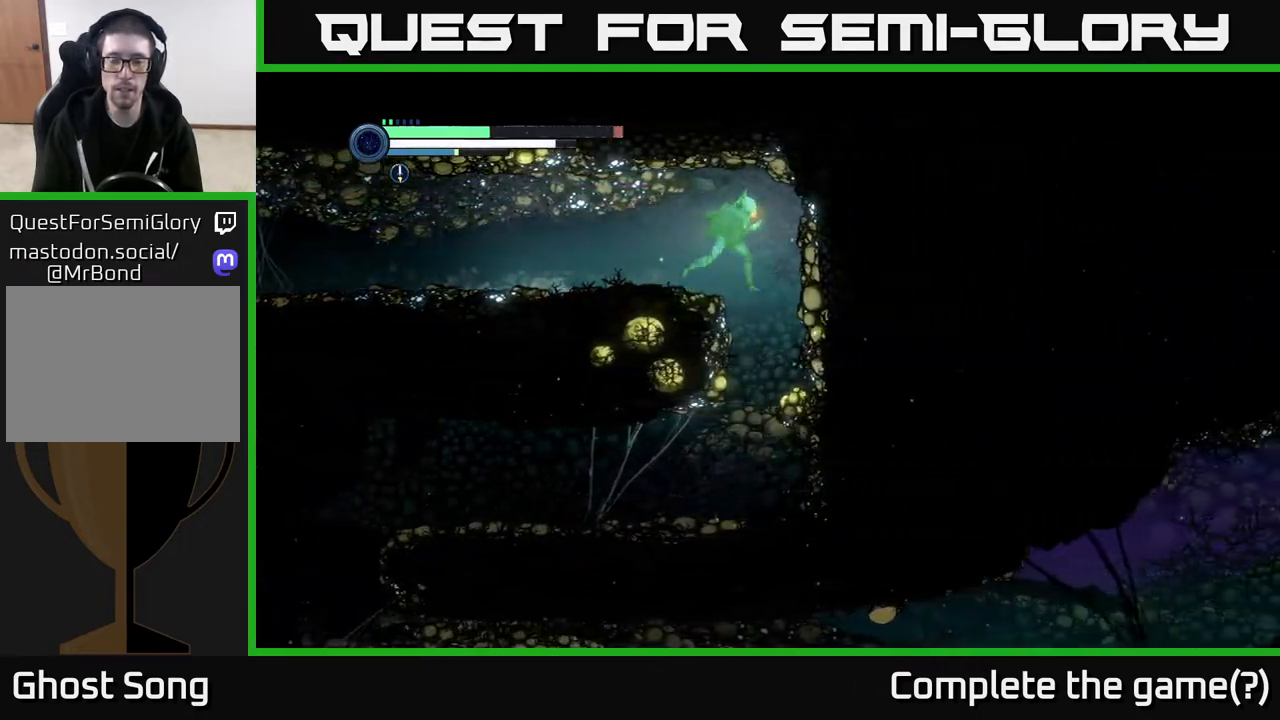
{"buttons": [], "left_stick": "left", "right_stick": "center", "events": [[33, "R2", "up"], [150, "left_stick", "left"]]}
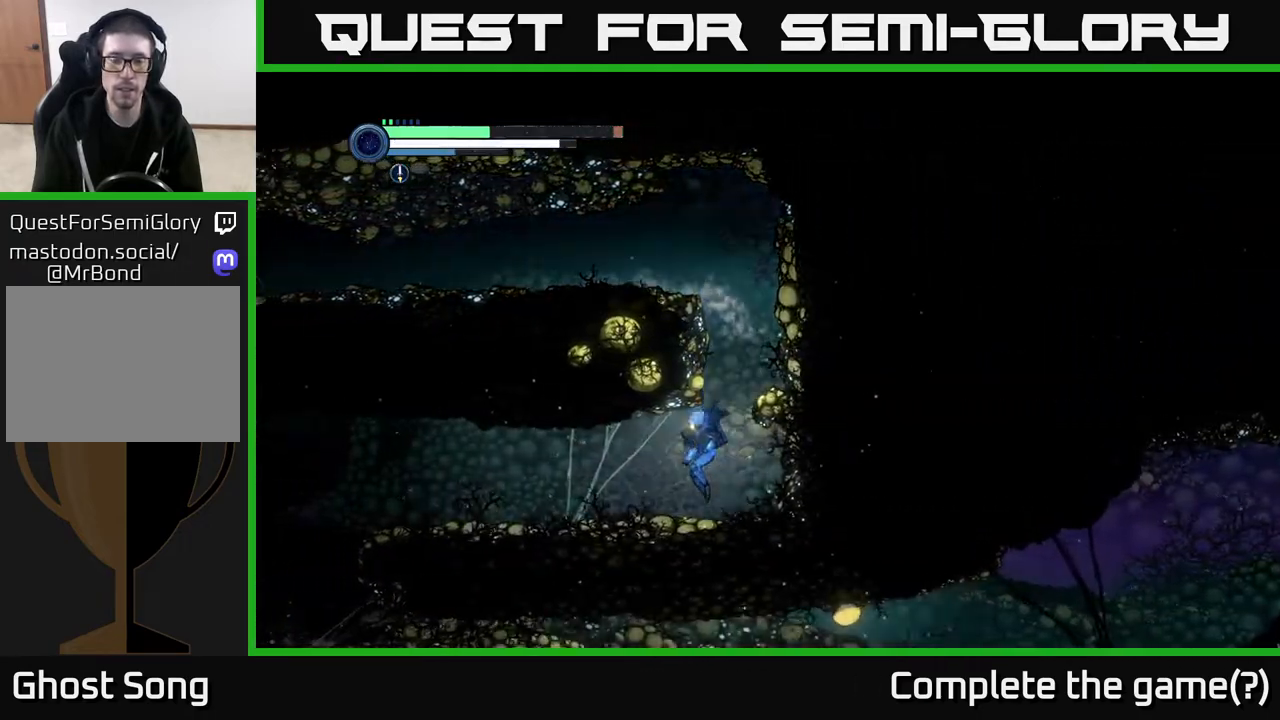
{"buttons": ["R2"], "left_stick": "left", "right_stick": "center", "events": [[150, "R2", "down"], [217, "R1", "down"], [350, "R1", "up"]]}
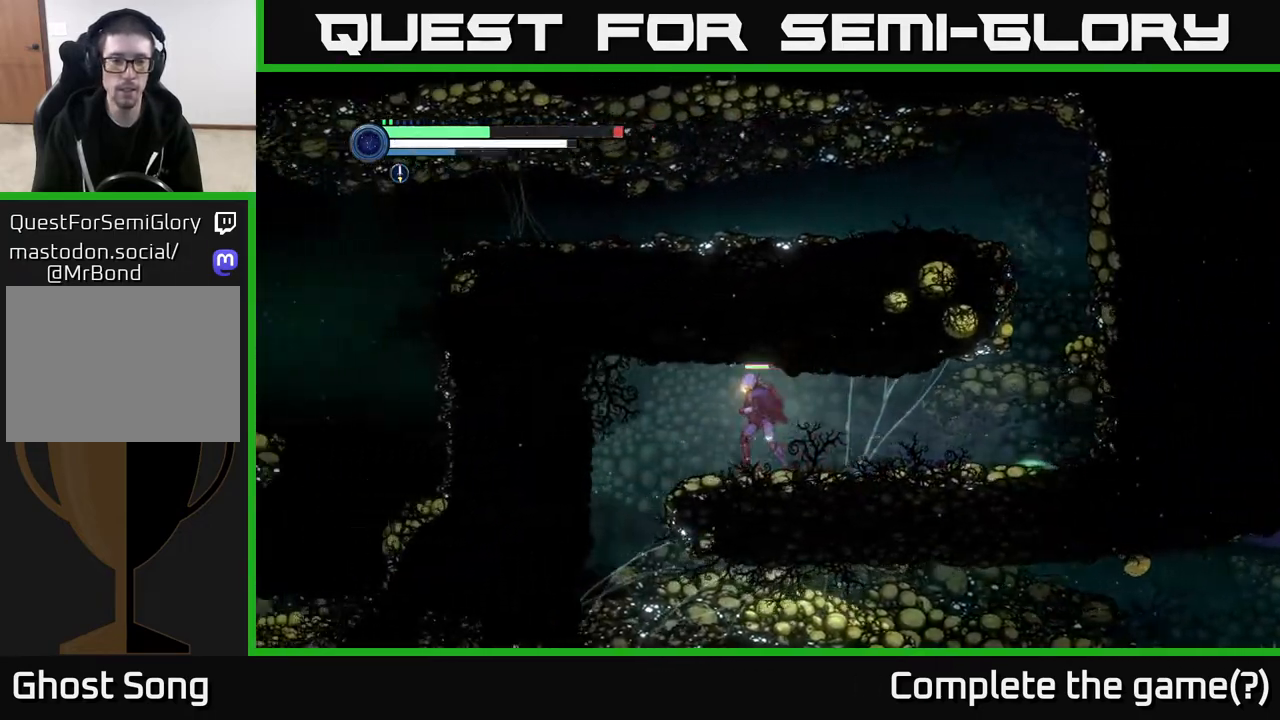
{"buttons": [], "left_stick": "right", "right_stick": "center", "events": [[267, "R2", "up"], [450, "left_stick", "center"], [500, "left_stick", "right"]]}
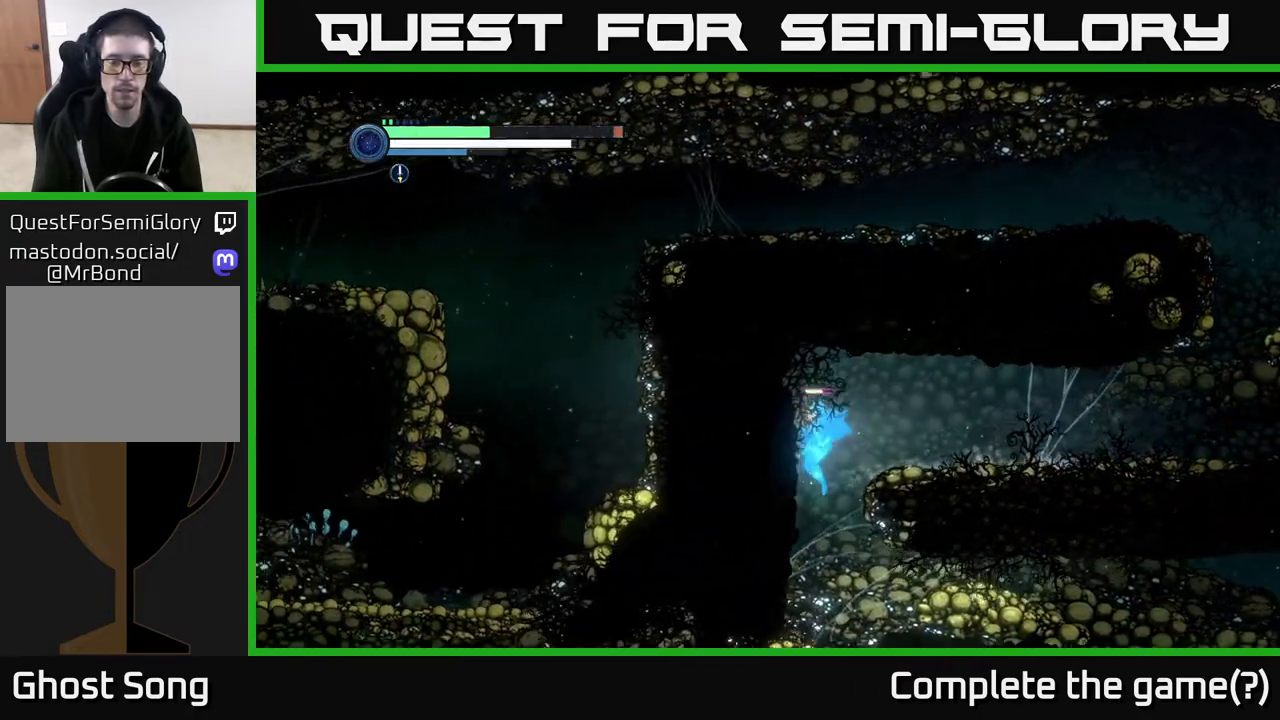
{"buttons": [], "left_stick": "right", "right_stick": "center", "events": []}
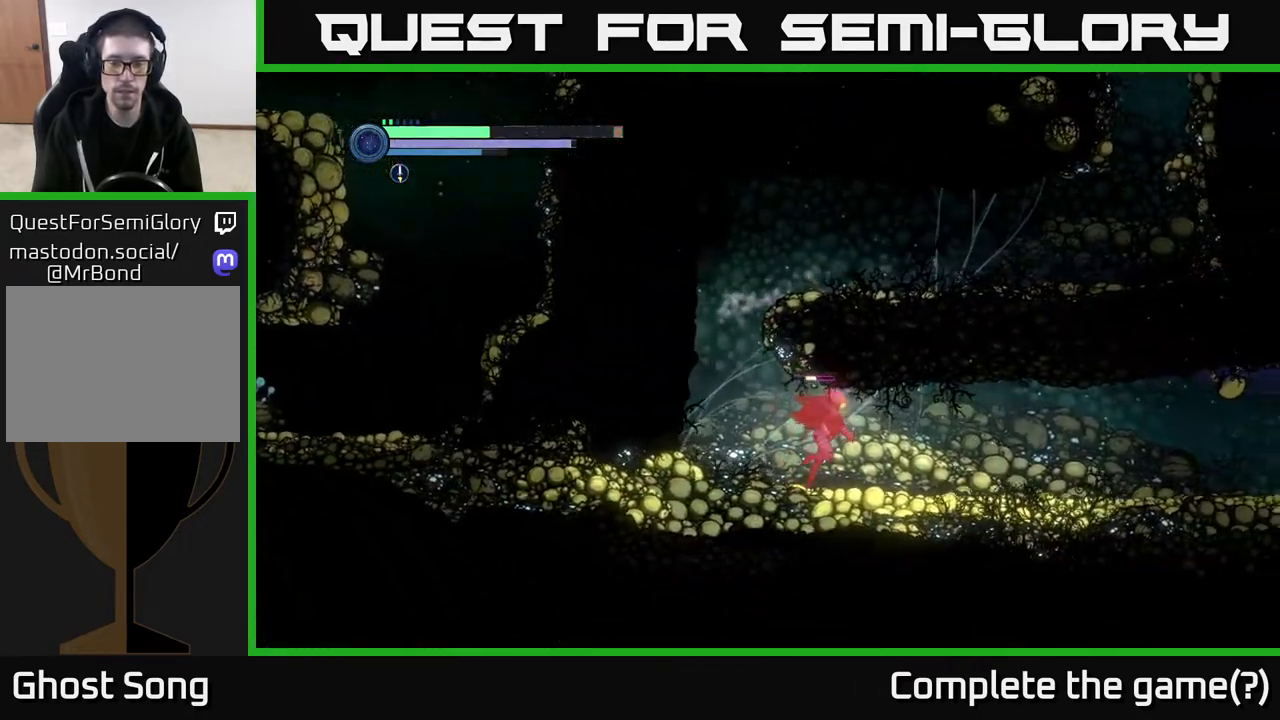
{"buttons": ["R1", "R2"], "left_stick": "right", "right_stick": "center", "events": [[267, "R2", "down"], [467, "R1", "down"]]}
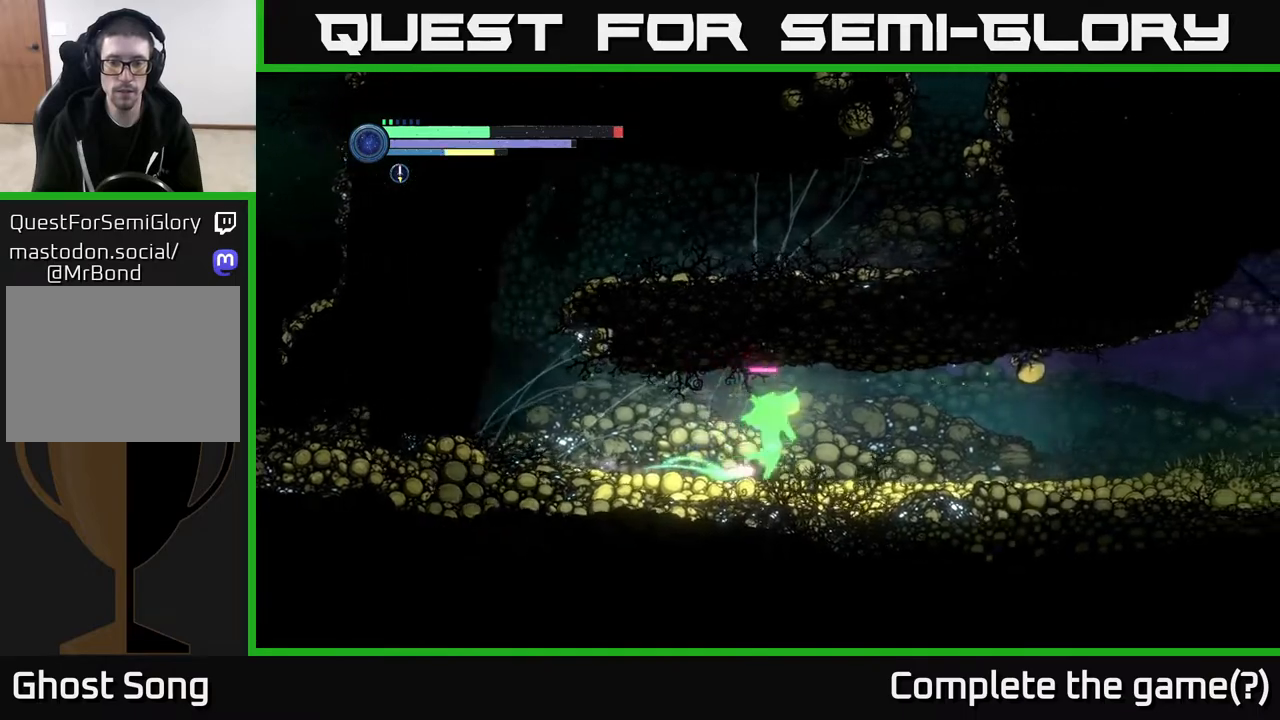
{"buttons": ["R2"], "left_stick": "right", "right_stick": "center", "events": [[117, "R1", "up"]]}
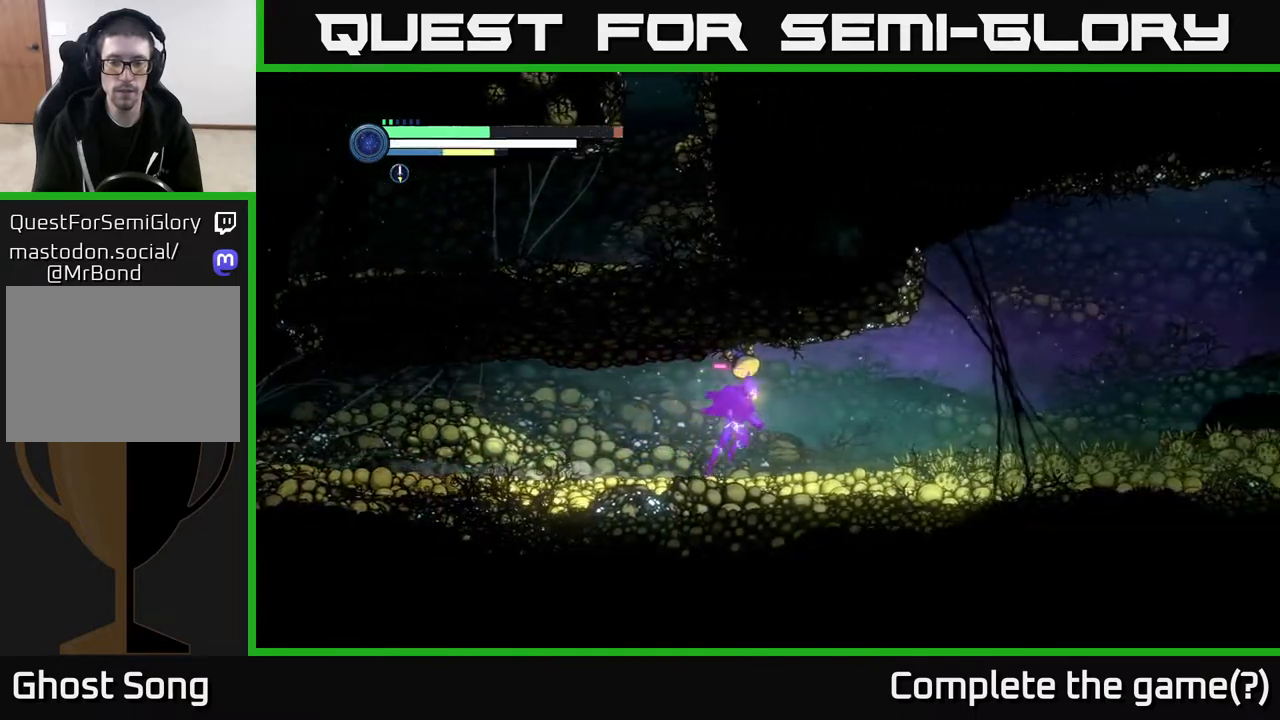
{"buttons": ["R2"], "left_stick": "right", "right_stick": "center", "events": []}
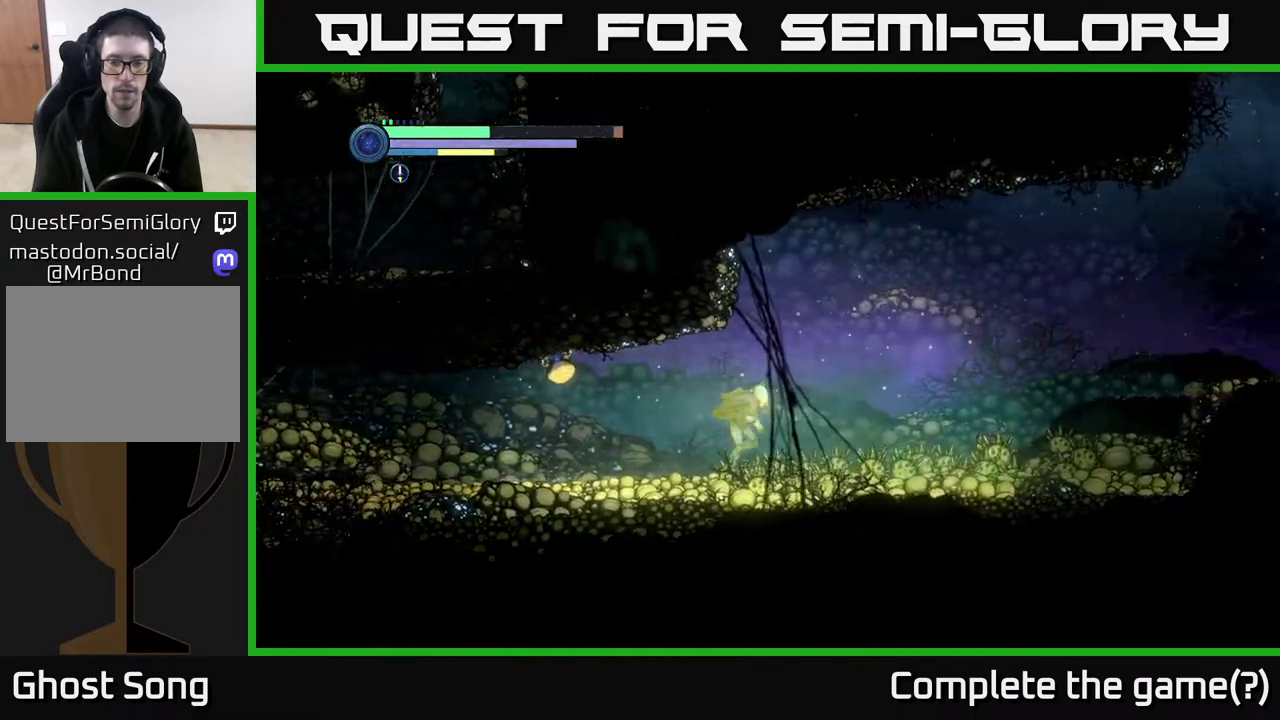
{"buttons": ["R2"], "left_stick": "right", "right_stick": "center", "events": []}
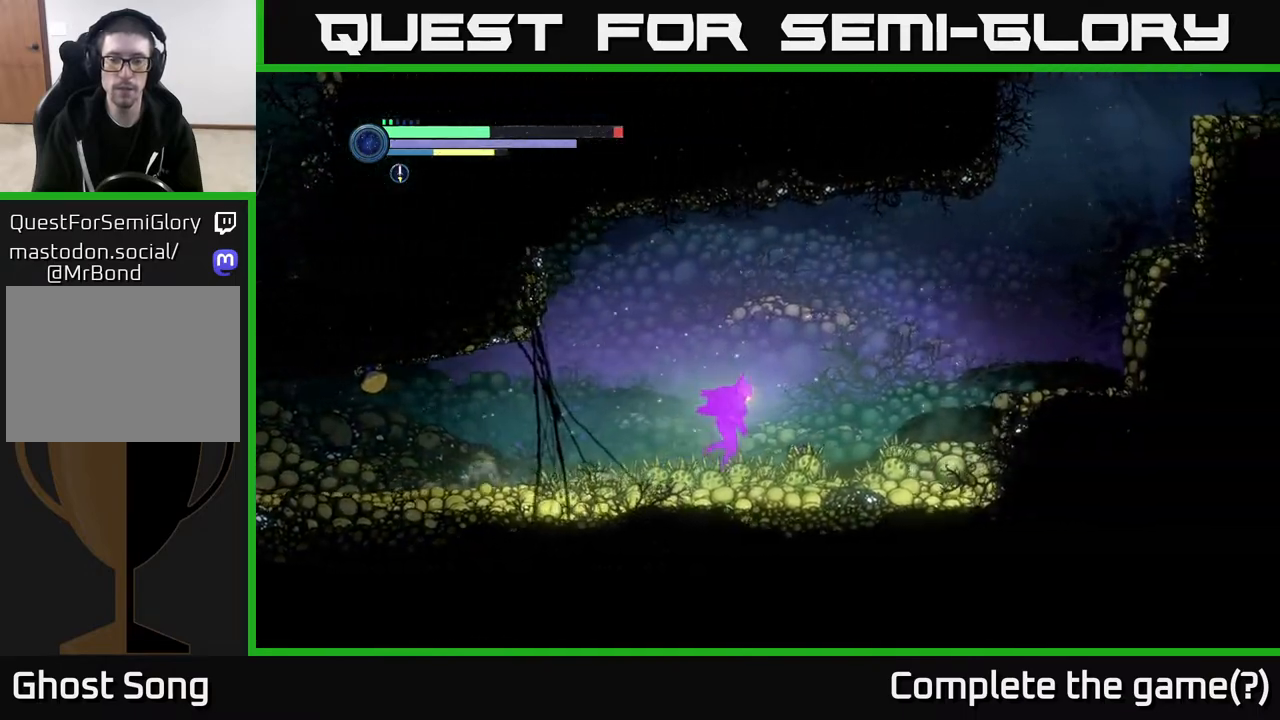
{"buttons": ["R2"], "left_stick": "right", "right_stick": "center", "events": []}
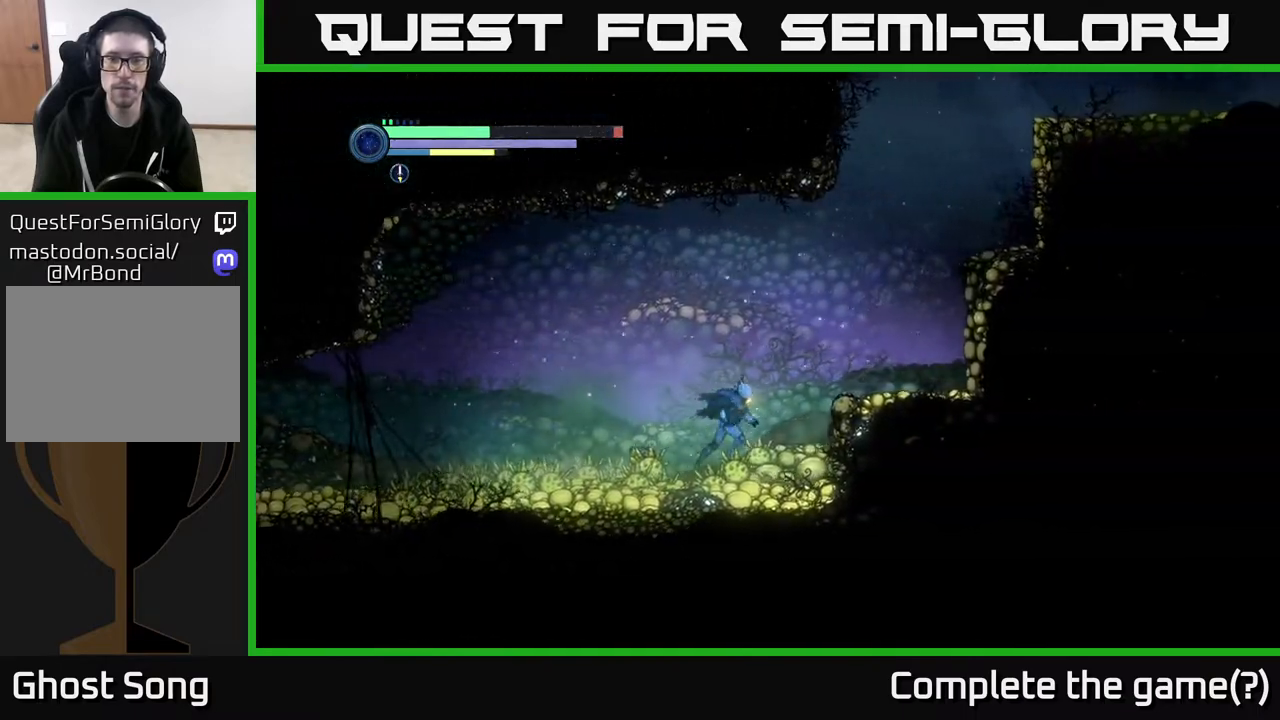
{"buttons": ["R2"], "left_stick": "right", "right_stick": "center", "events": [[67, "A", "down"], [450, "A", "up"]]}
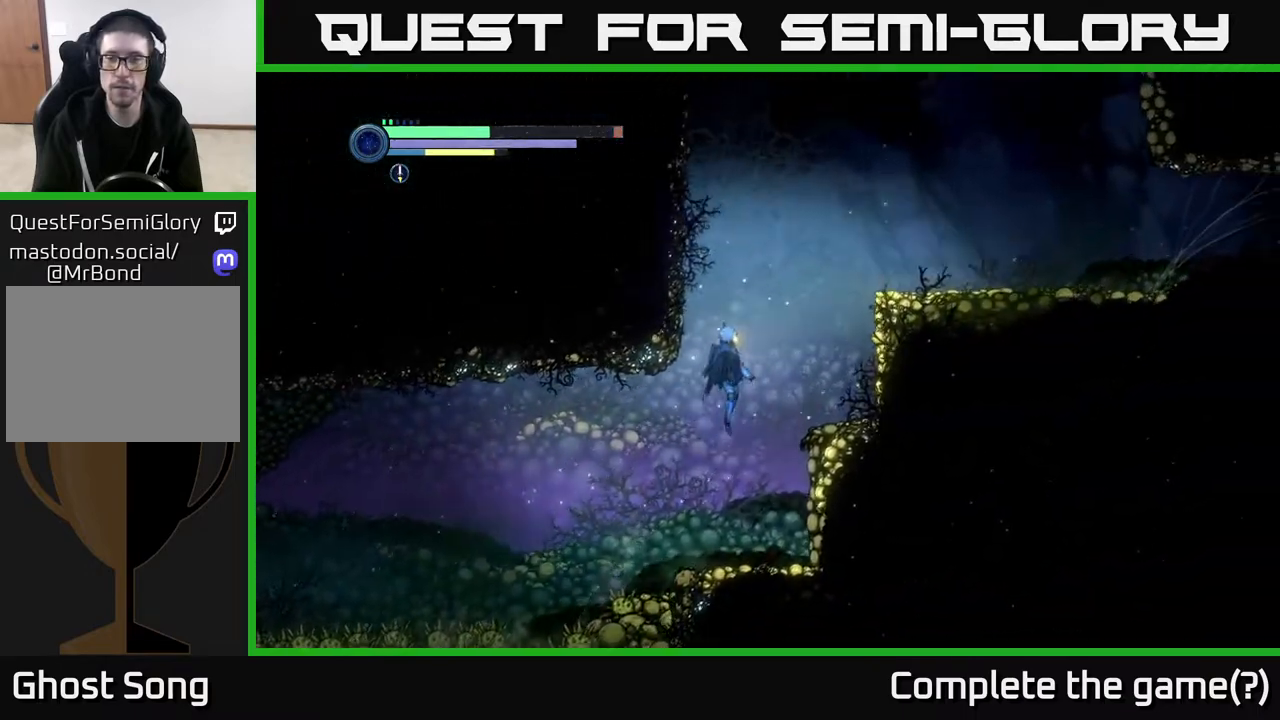
{"buttons": ["R2"], "left_stick": "right", "right_stick": "center", "events": [[17, "A", "down"], [433, "A", "up"]]}
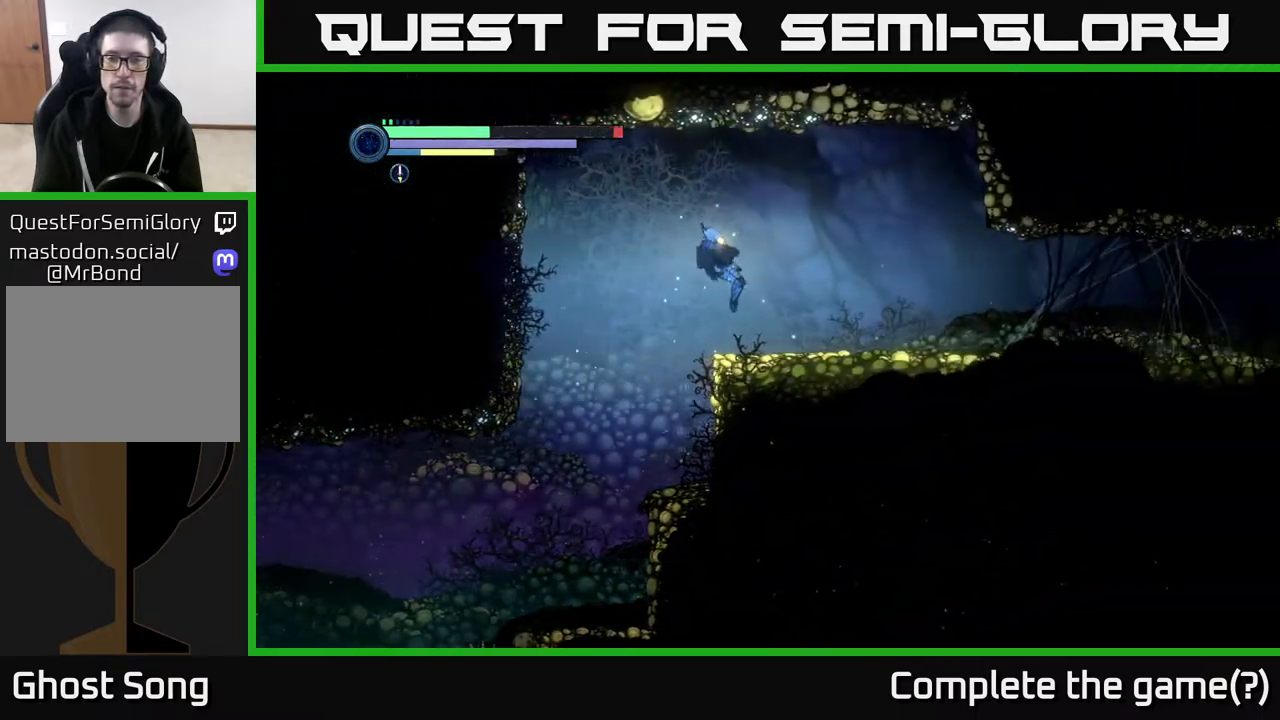
{"buttons": ["R2"], "left_stick": "right", "right_stick": "center", "events": []}
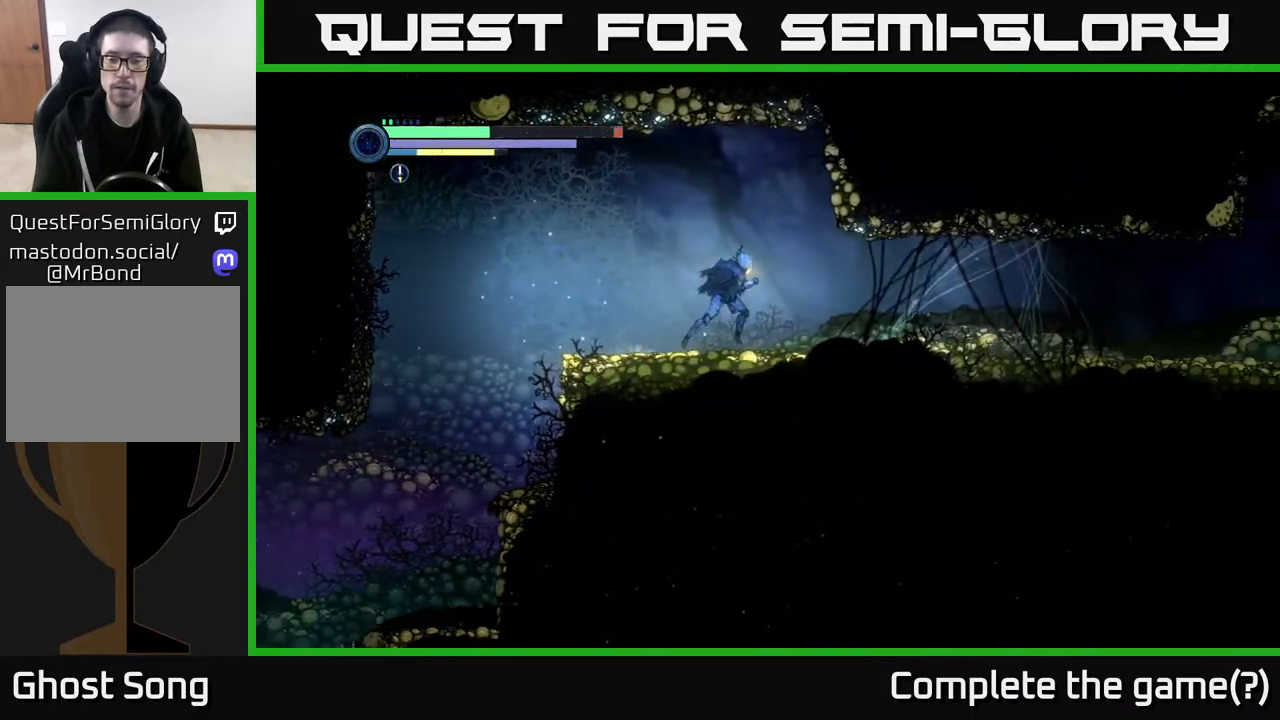
{"buttons": ["R2"], "left_stick": "right", "right_stick": "center", "events": [[433, "R1", "down"], [500, "R1", "up"]]}
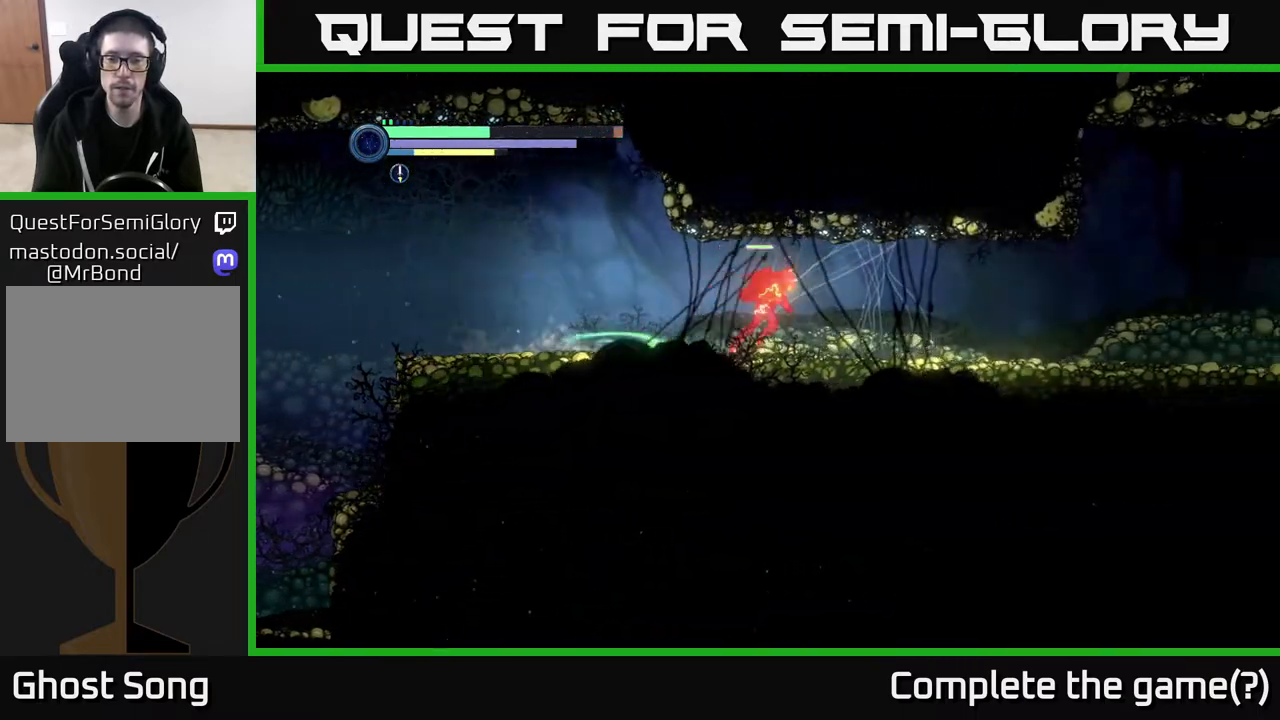
{"buttons": ["R2"], "left_stick": "right", "right_stick": "center", "events": []}
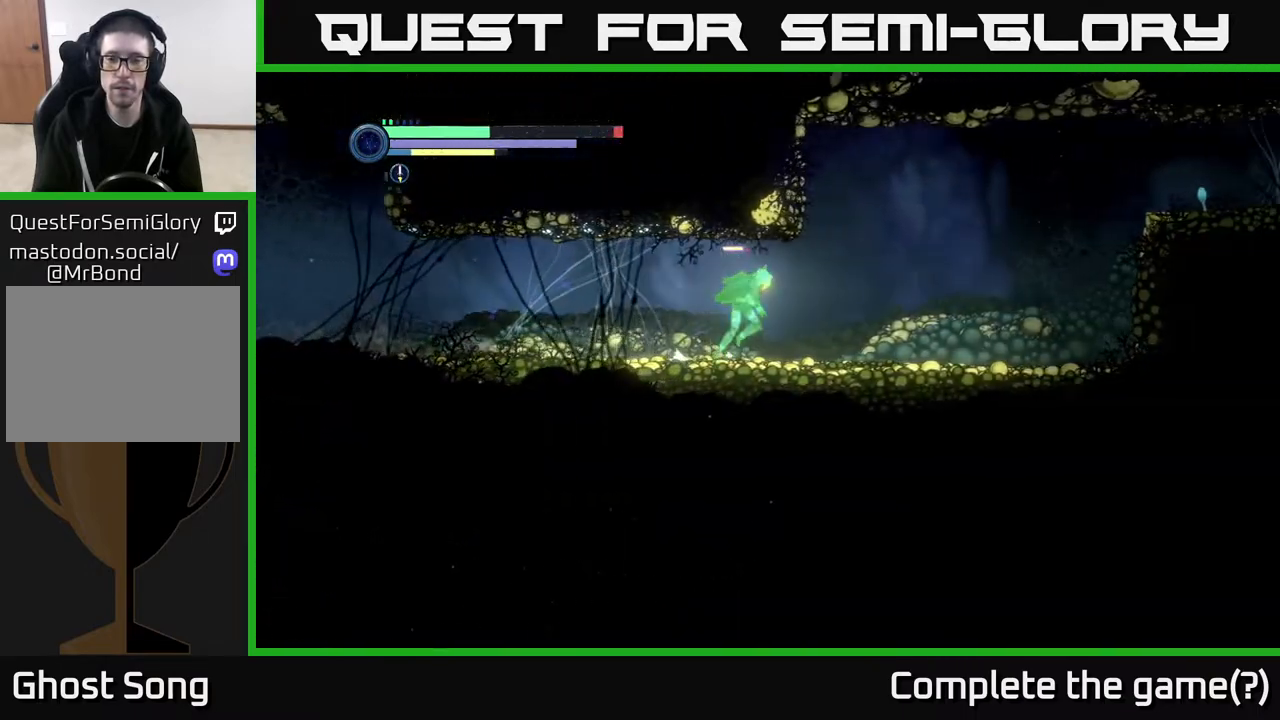
{"buttons": ["R2"], "left_stick": "right", "right_stick": "center", "events": []}
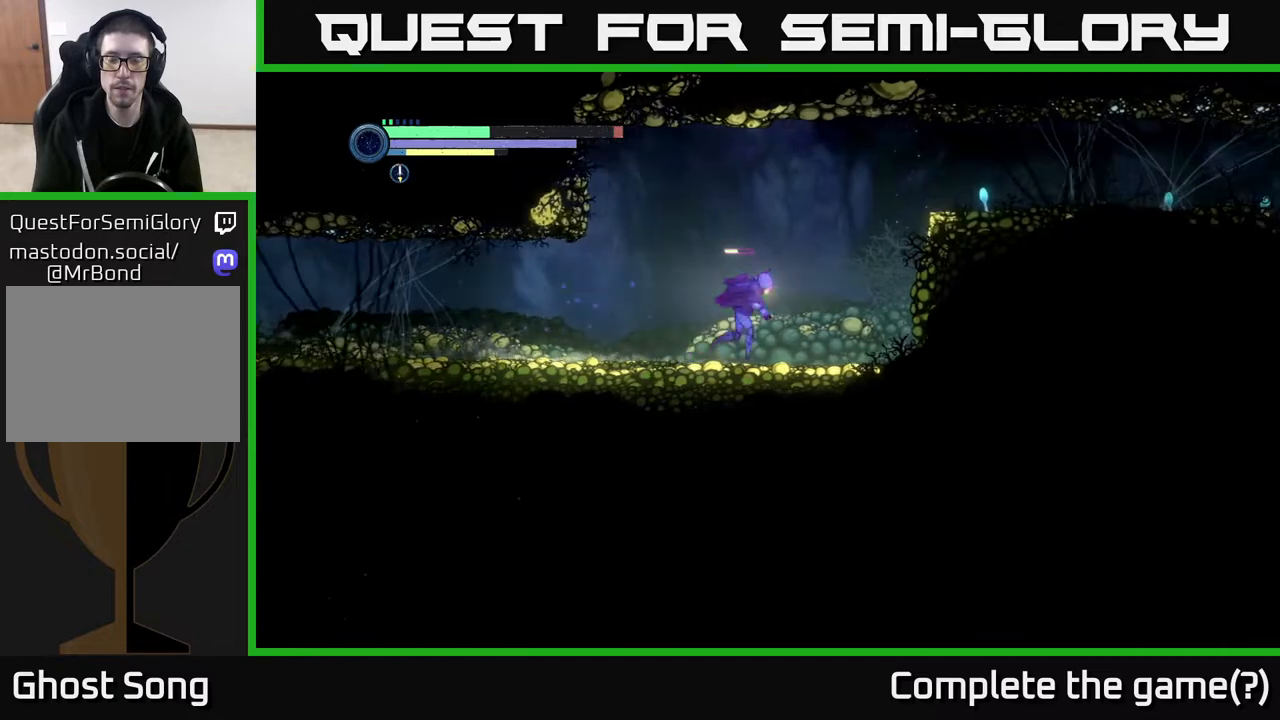
{"buttons": ["A", "R2"], "left_stick": "right", "right_stick": "center", "events": [[200, "A", "down"]]}
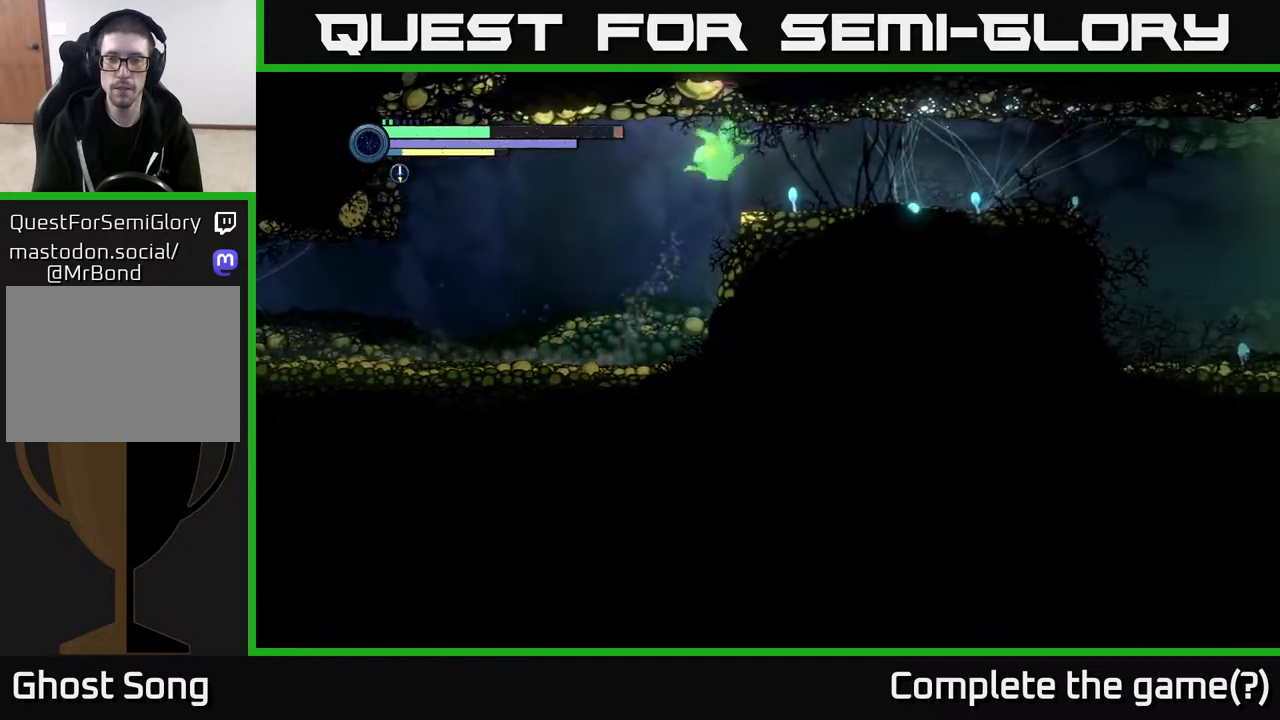
{"buttons": ["R2"], "left_stick": "right", "right_stick": "center", "events": [[83, "A", "up"]]}
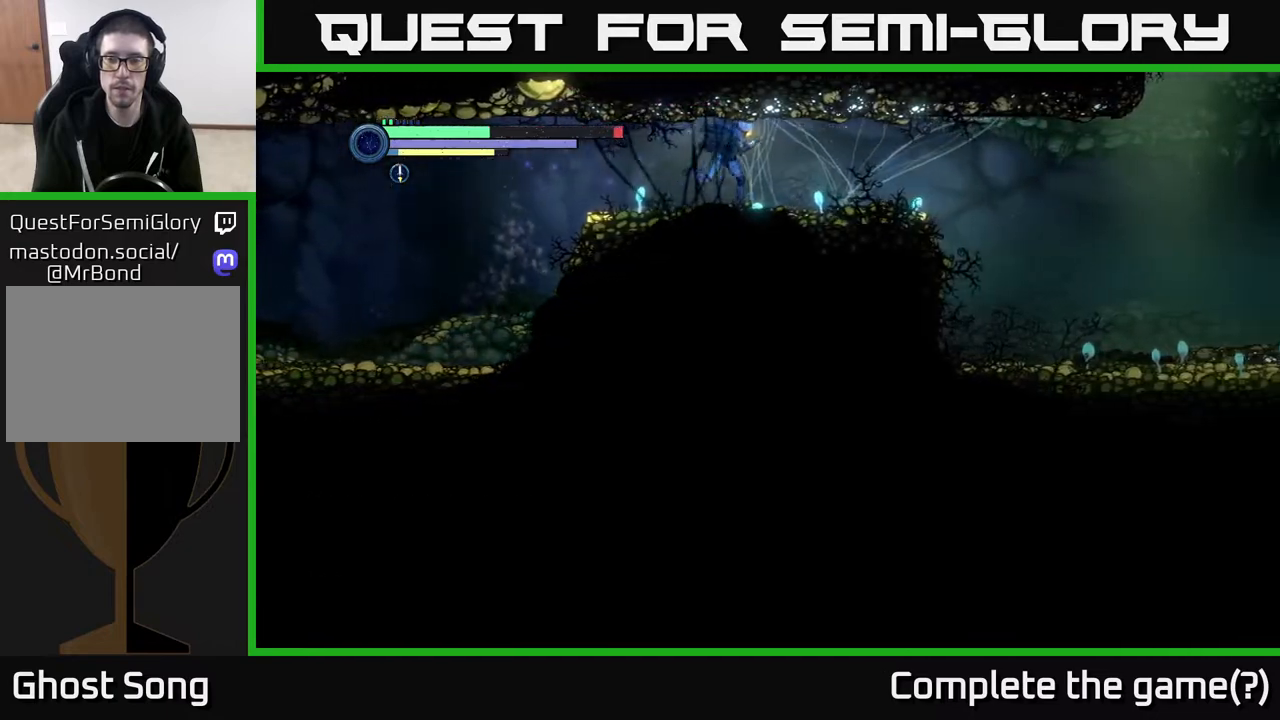
{"buttons": ["R2"], "left_stick": "right", "right_stick": "center", "events": []}
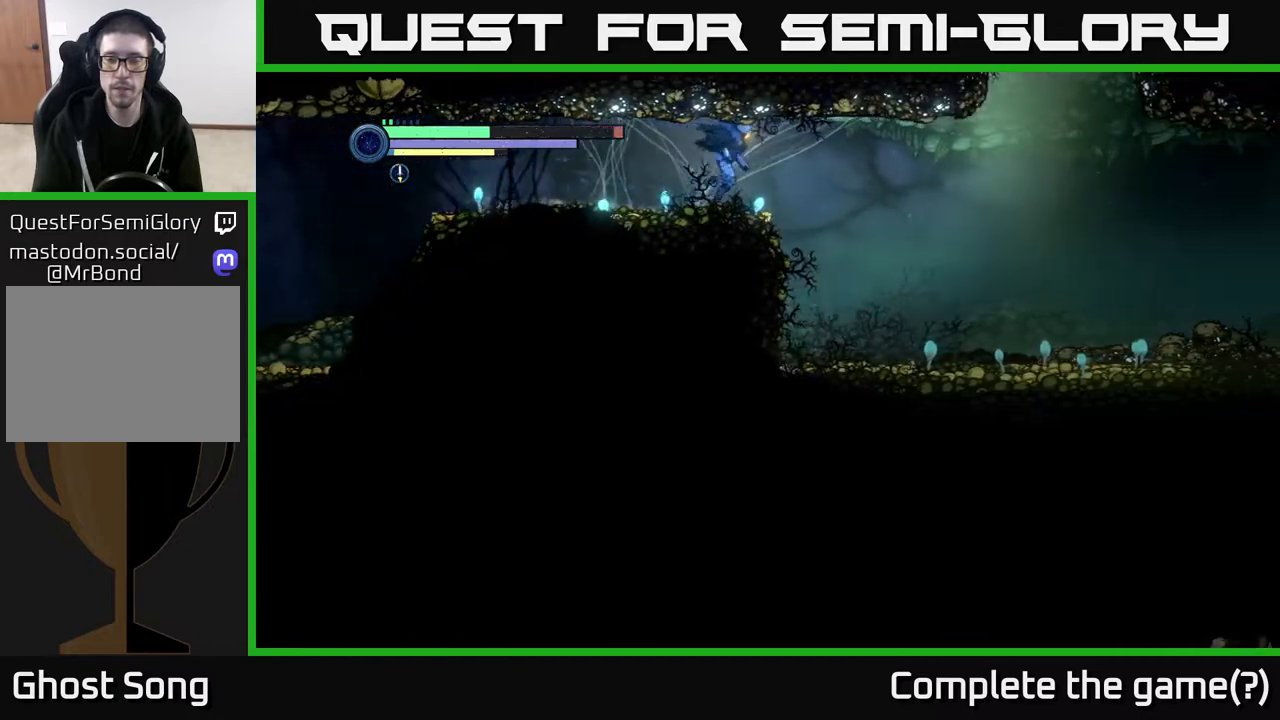
{"buttons": ["R2"], "left_stick": "right", "right_stick": "center", "events": []}
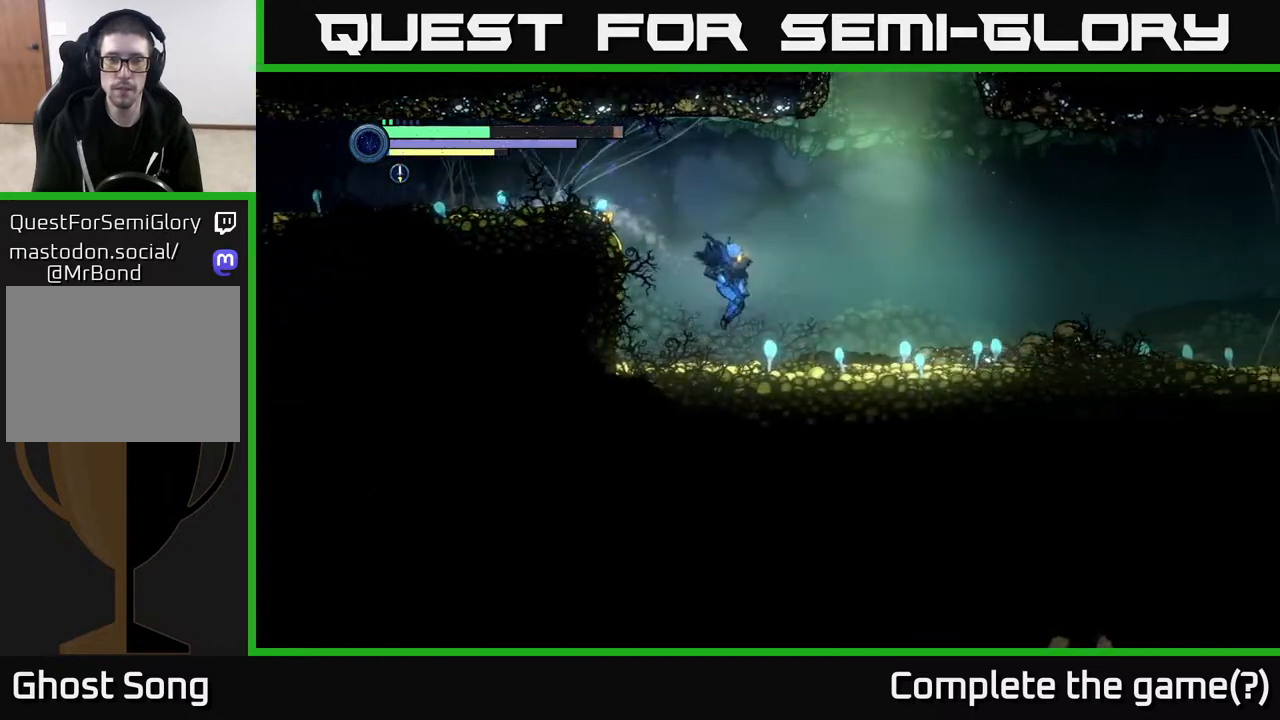
{"buttons": [], "left_stick": "right", "right_stick": "center", "events": [[183, "A", "down"], [483, "A", "up"], [483, "R2", "up"]]}
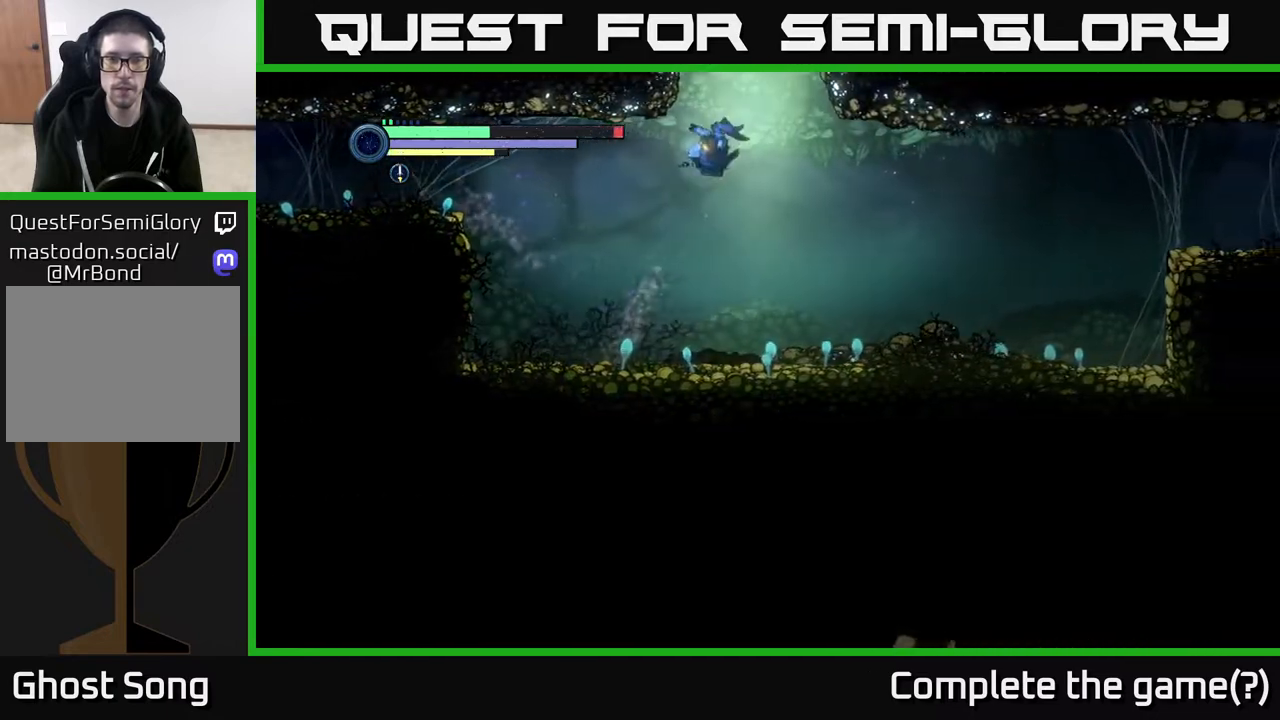
{"buttons": ["A"], "left_stick": "center", "right_stick": "center", "events": [[33, "left_stick", "center"], [50, "A", "down"]]}
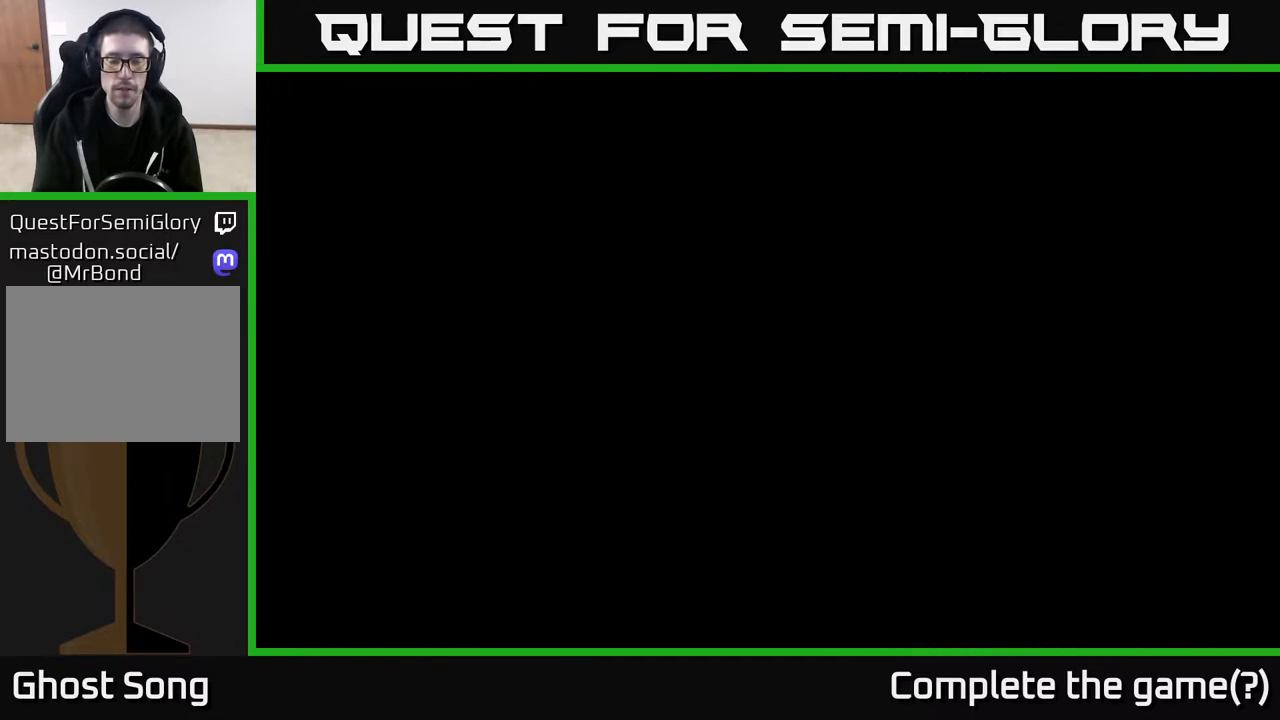
{"buttons": ["A"], "left_stick": "left", "right_stick": "center", "events": [[200, "left_stick", "left"]]}
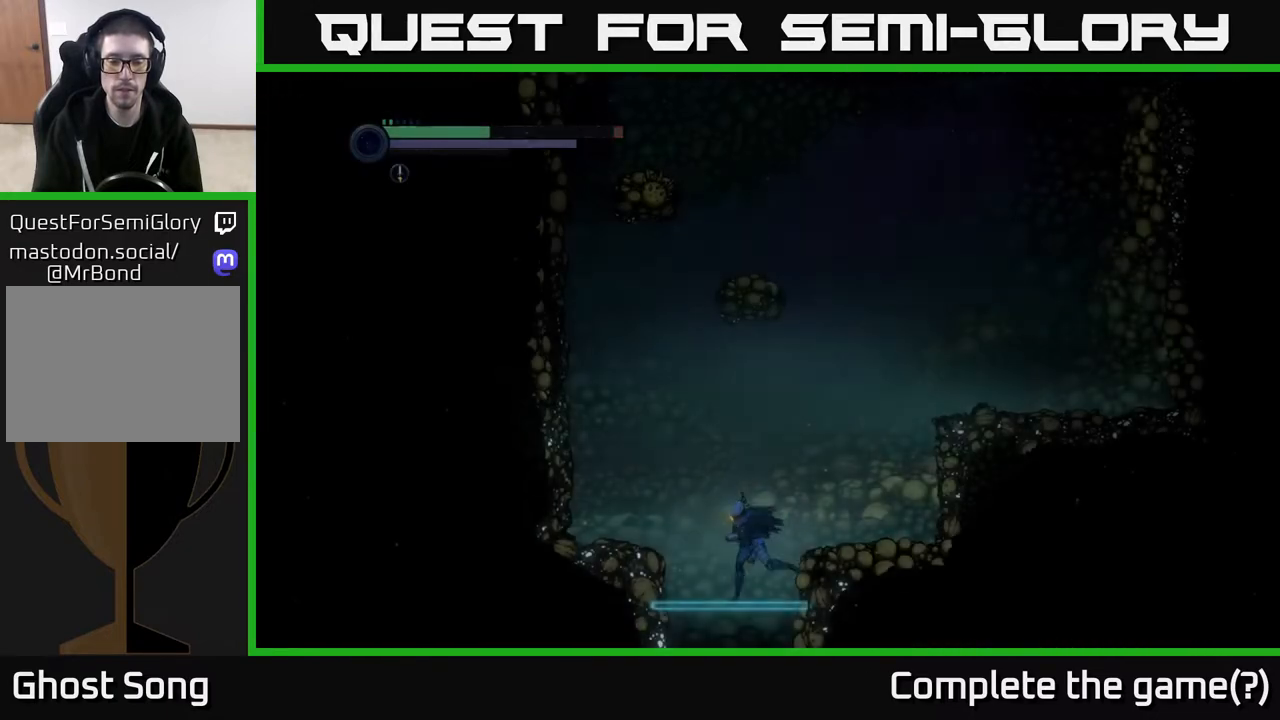
{"buttons": ["A"], "left_stick": "right", "right_stick": "center", "events": [[167, "A", "up"], [350, "A", "down"], [383, "left_stick", "right"]]}
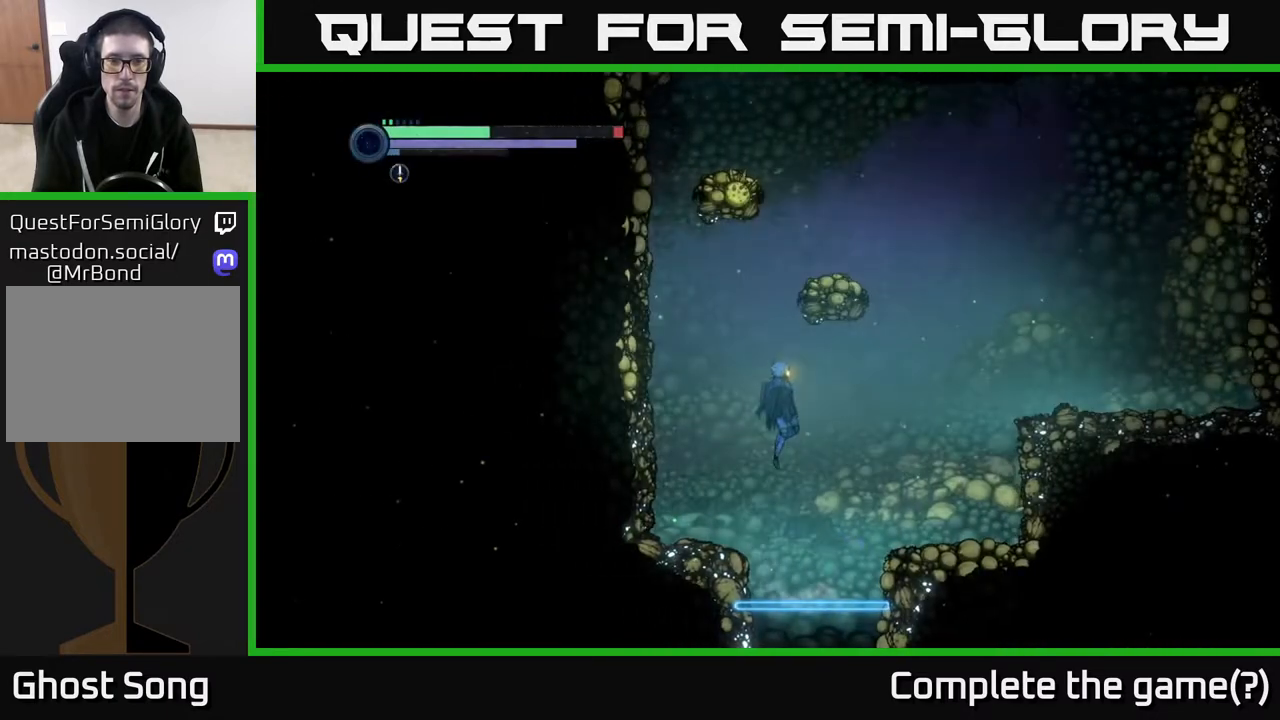
{"buttons": ["A"], "left_stick": "right", "right_stick": "center", "events": [[233, "A", "up"], [433, "A", "down"]]}
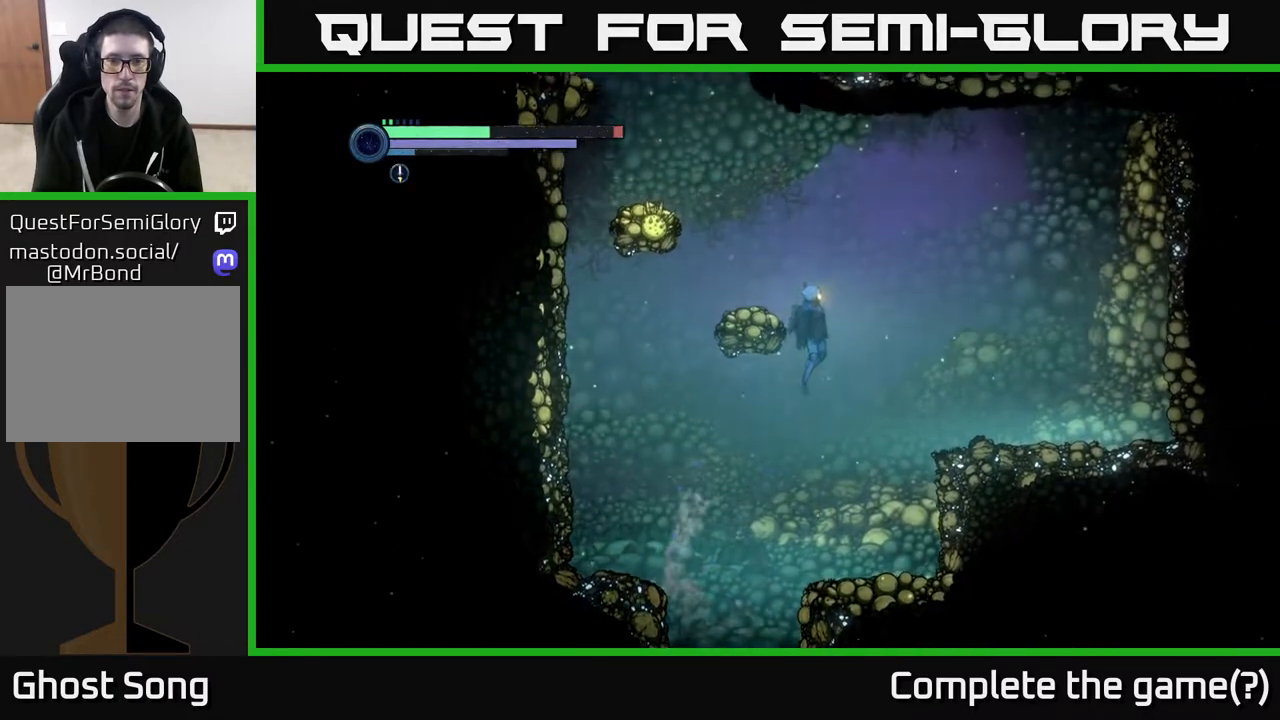
{"buttons": [], "left_stick": "center", "right_stick": "center", "events": [[83, "left_stick", "left"], [267, "A", "up"], [417, "left_stick", "center"]]}
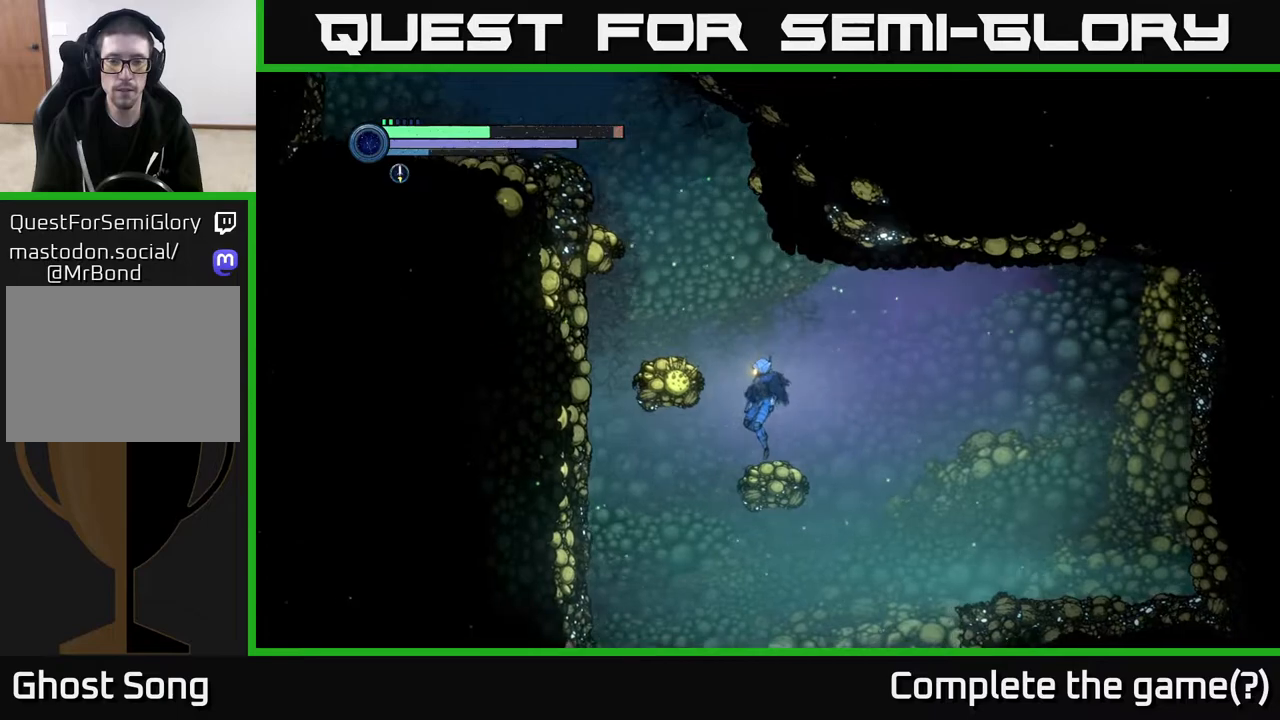
{"buttons": [], "left_stick": "left", "right_stick": "center", "events": [[50, "left_stick", "left"], [167, "A", "down"], [433, "A", "up"]]}
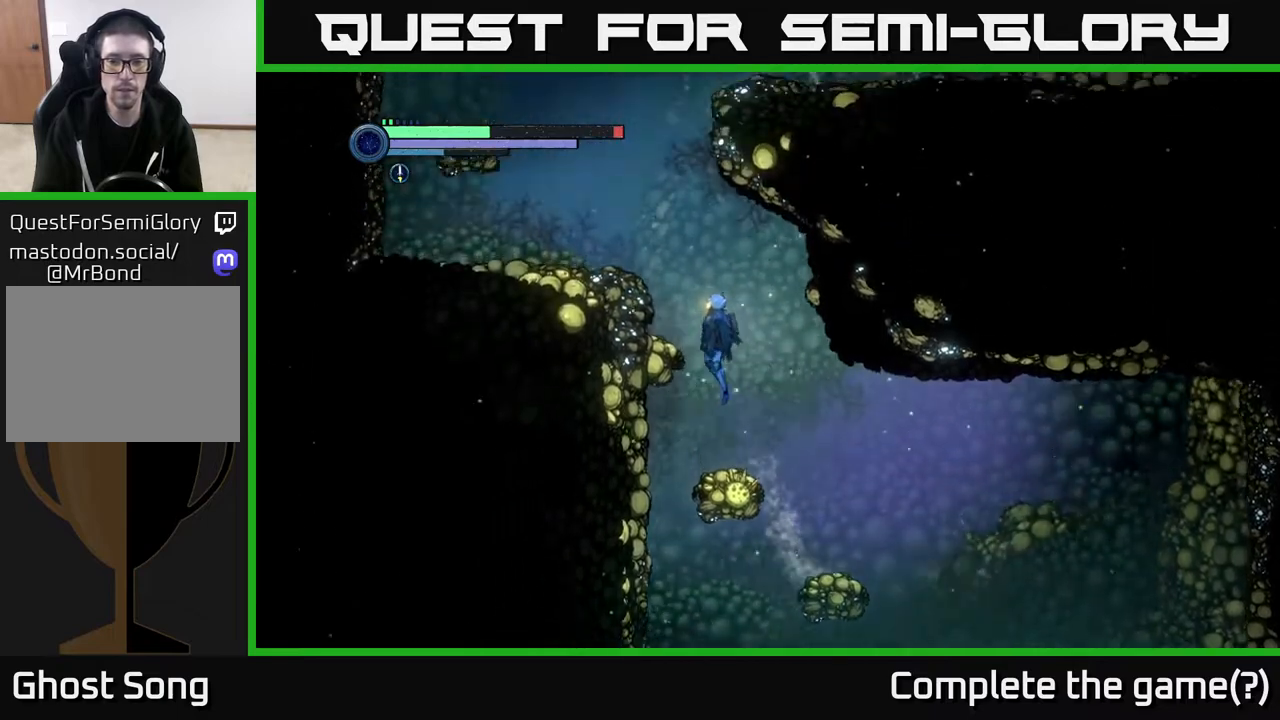
{"buttons": [], "left_stick": "left", "right_stick": "center", "events": [[17, "A", "down"], [333, "A", "up"]]}
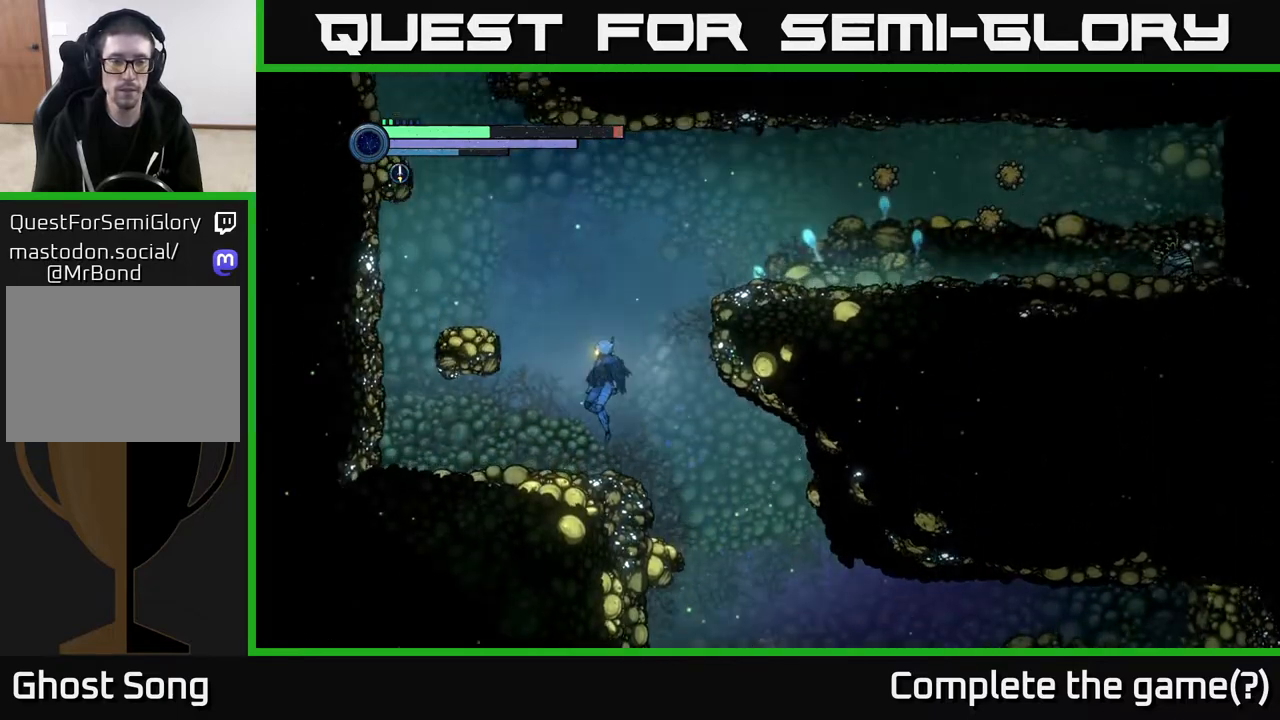
{"buttons": ["A", "X"], "left_stick": "left", "right_stick": "center", "events": [[67, "left_stick", "center"], [217, "A", "down"], [267, "left_stick", "left"], [283, "X", "down"], [433, "X", "up"], [467, "X", "down"]]}